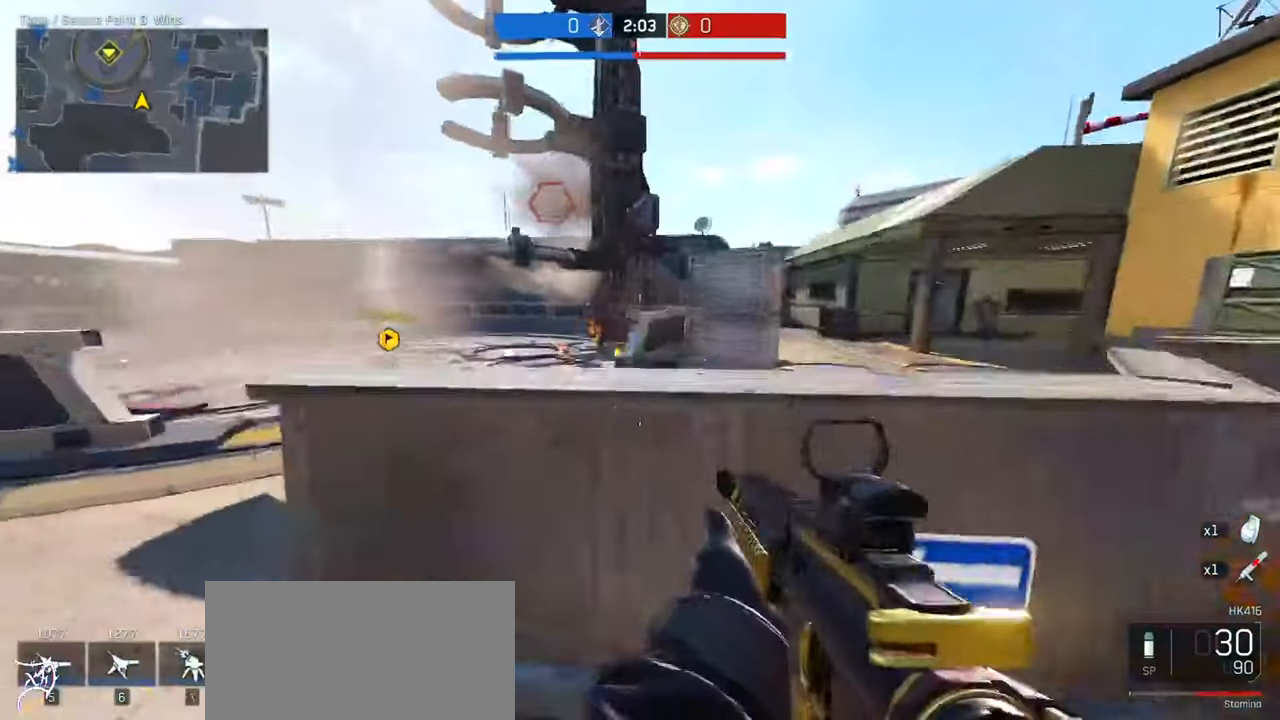
Gameplay with keyboard and mouse; each line is a JSON object with the keys and mouse buttons held at the frame after it. "events" lists presses ("down") and releases ("up") of "a", "ctrl", "d", "e", "f", "q", "r", "s", "shift", "space", "tab", "w", "mouse_left", "mouse_wheel", "mouse_right", "mouse_mb4" and "mouse_mb5" between this image and that frame as [ms after this image, input, new state], when the widget could be followed in between. "mouse_left", "mouse_wheel", "mouse_right", "mouse_mb4", "mouse_mb5" = the "left", "wheel", "right", "mb4", "mb5" buttons of the "mouse" list. No other keys are recorded. "wheel" means that the mouse wheel is clicked or scrolled. Not read: mouse_move.
{"keys": ["ctrl", "d", "w"], "mouse": []}
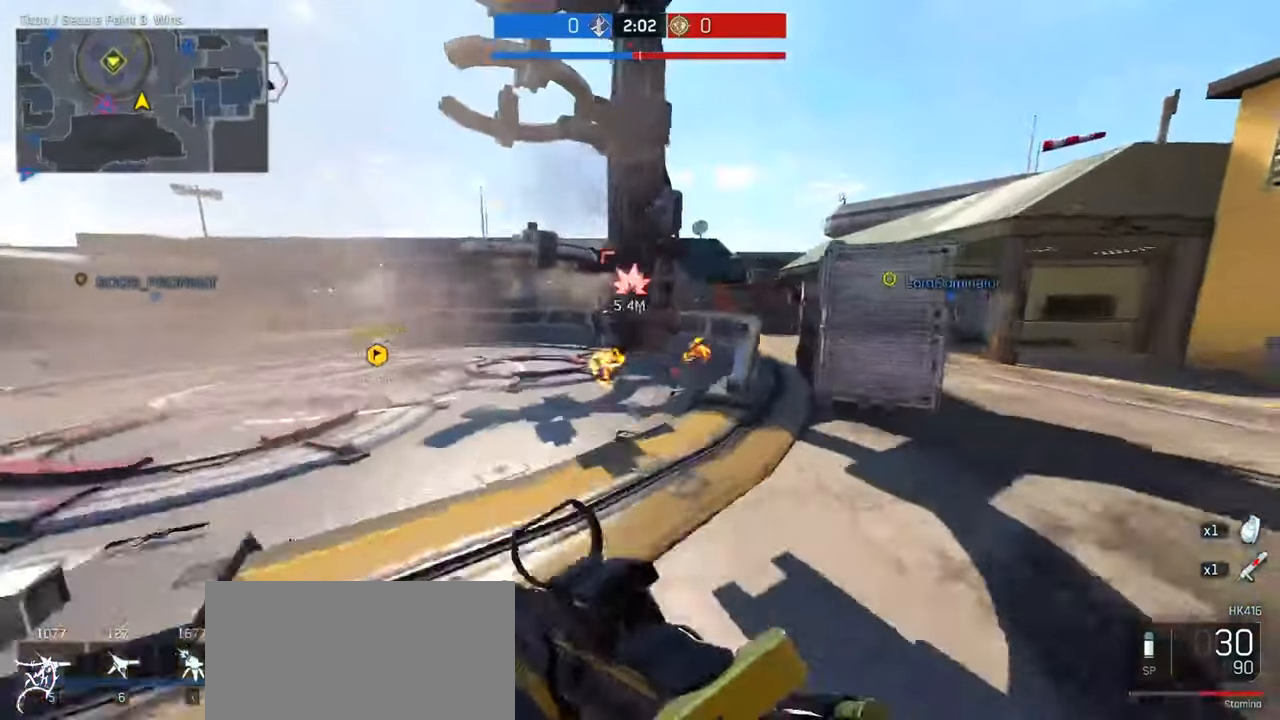
{"keys": ["ctrl", "d", "w"], "mouse": []}
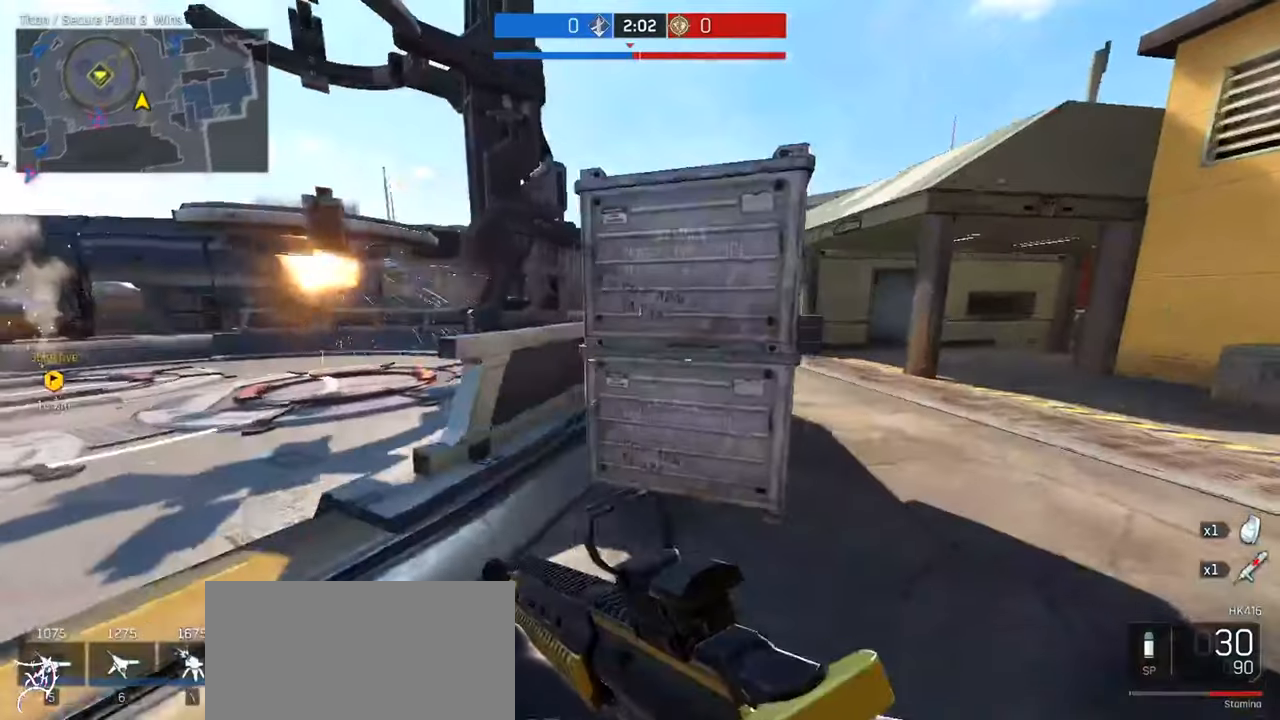
{"keys": ["ctrl", "d", "w"], "mouse": [], "events": []}
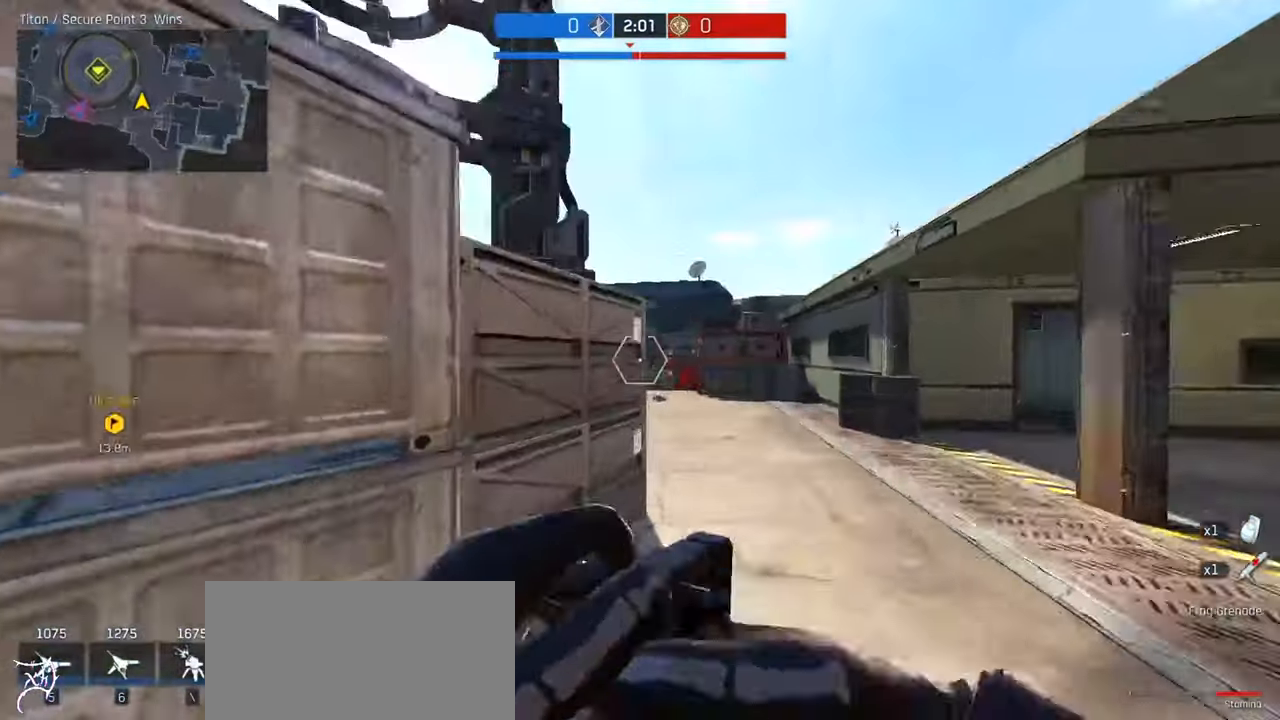
{"keys": ["w"], "mouse": [], "events": [[167, "d", "up"], [433, "ctrl", "up"]]}
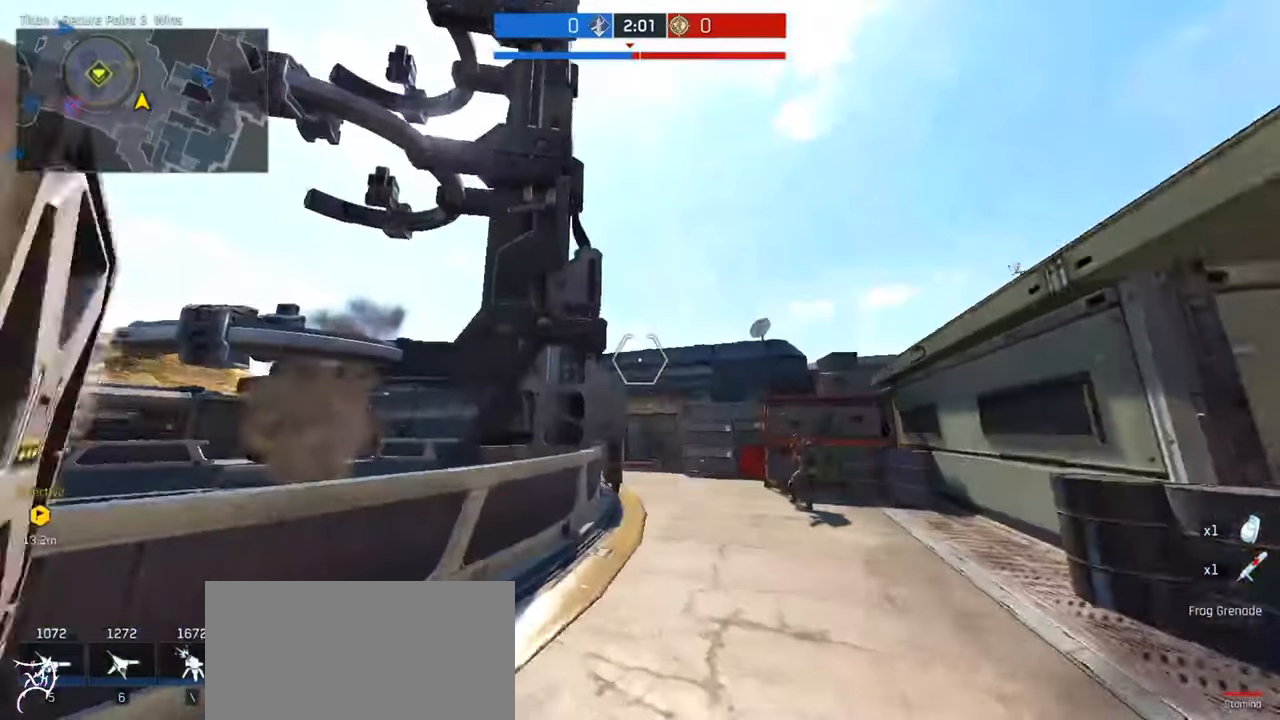
{"keys": ["a", "ctrl", "w"], "mouse": [], "events": [[33, "a", "down"], [133, "ctrl", "down"], [267, "space", "down"], [433, "space", "up"]]}